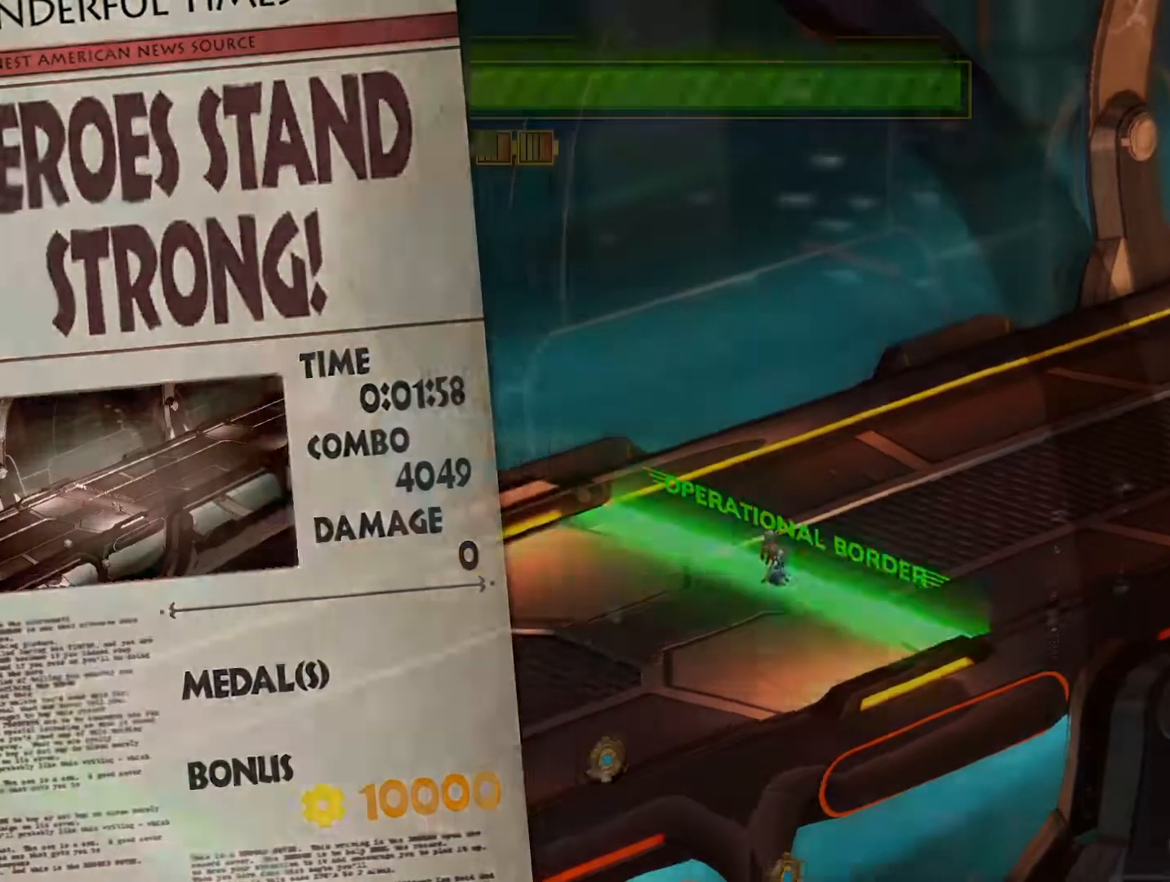
Gameplay with a controller (PlayStation layout); each line is a JSON object with the inputs held at the frame after it. "events" lists button and stick changes between this image and that frame as [ms after this image, input, new state], when the widget could be followed in between.
{"buttons": ["SQUARE"], "left_stick": "up-right", "right_stick": "center", "events": [[250, "left_stick", "up-right"], [267, "SQUARE", "down"]]}
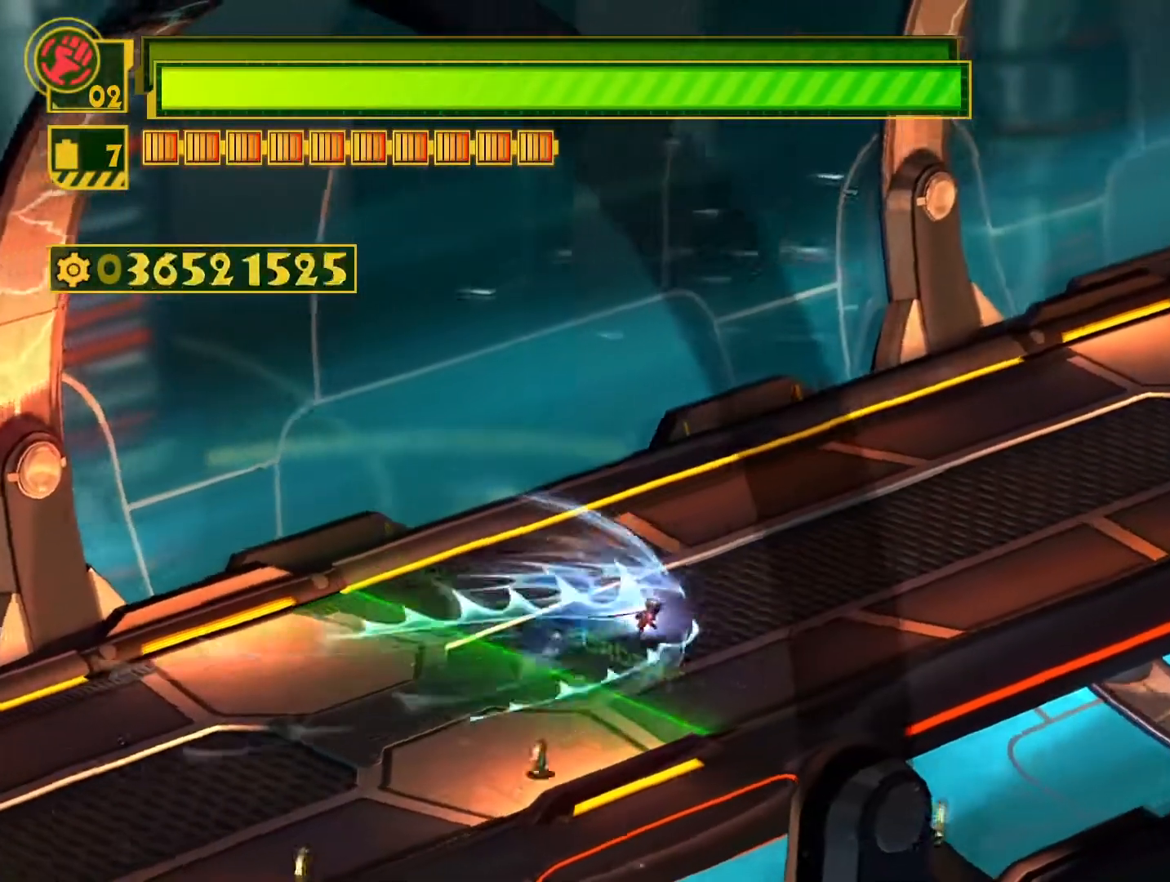
{"buttons": ["SQUARE"], "left_stick": "up-right", "right_stick": "center", "events": []}
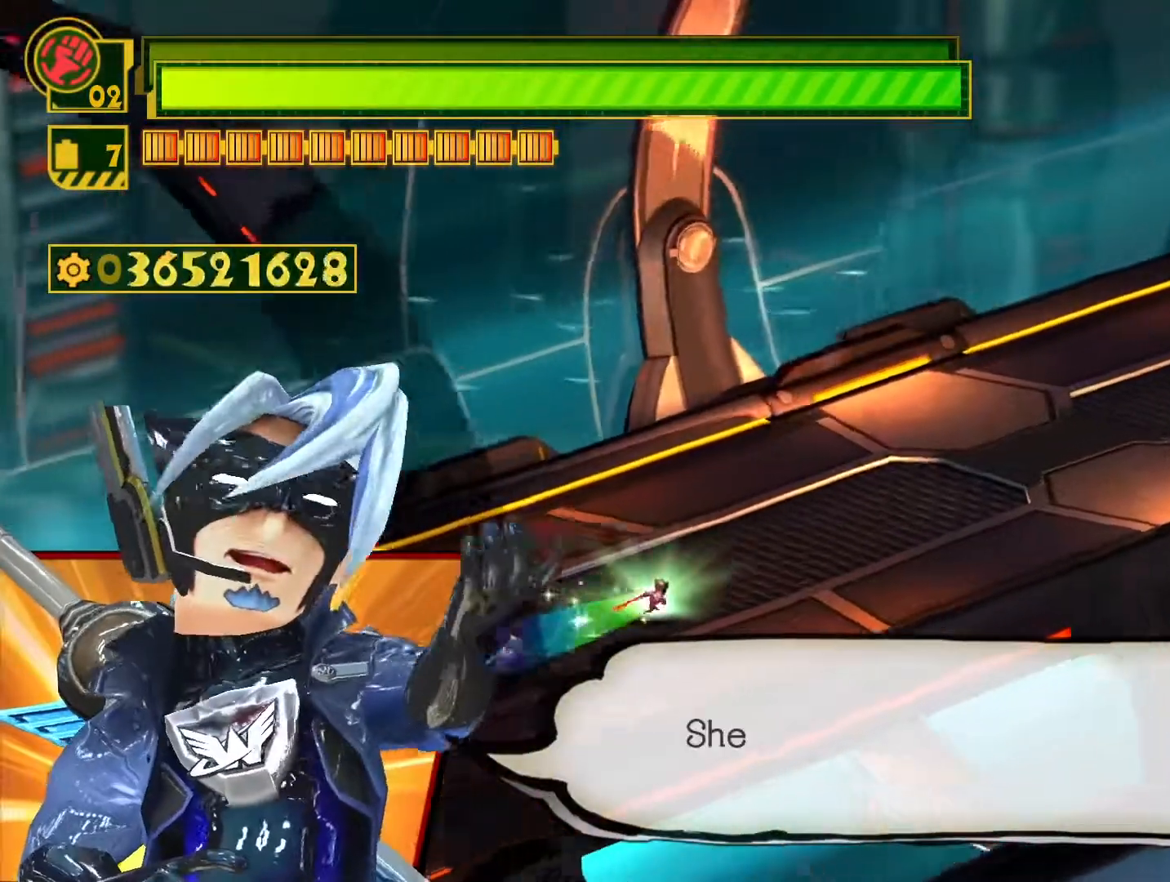
{"buttons": ["SQUARE"], "left_stick": "up-right", "right_stick": "center", "events": []}
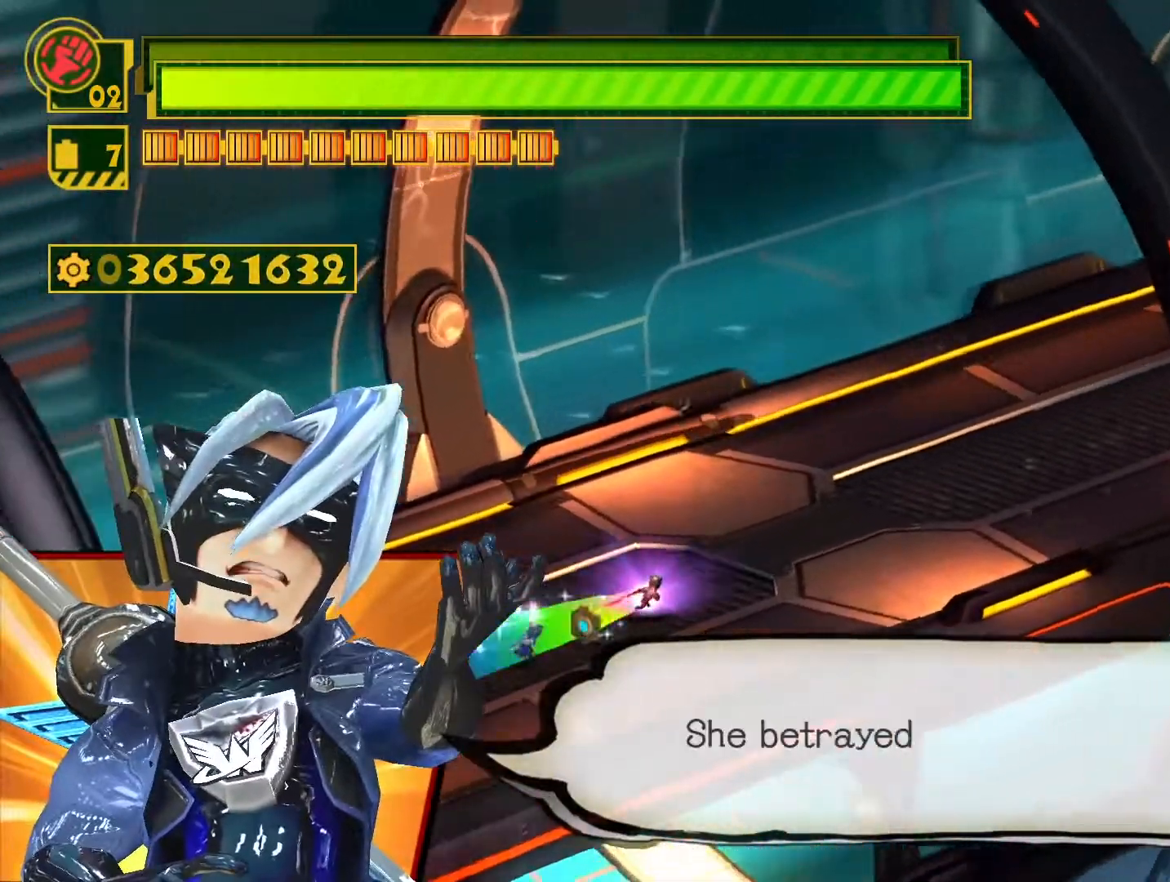
{"buttons": ["SQUARE"], "left_stick": "up-right", "right_stick": "center", "events": []}
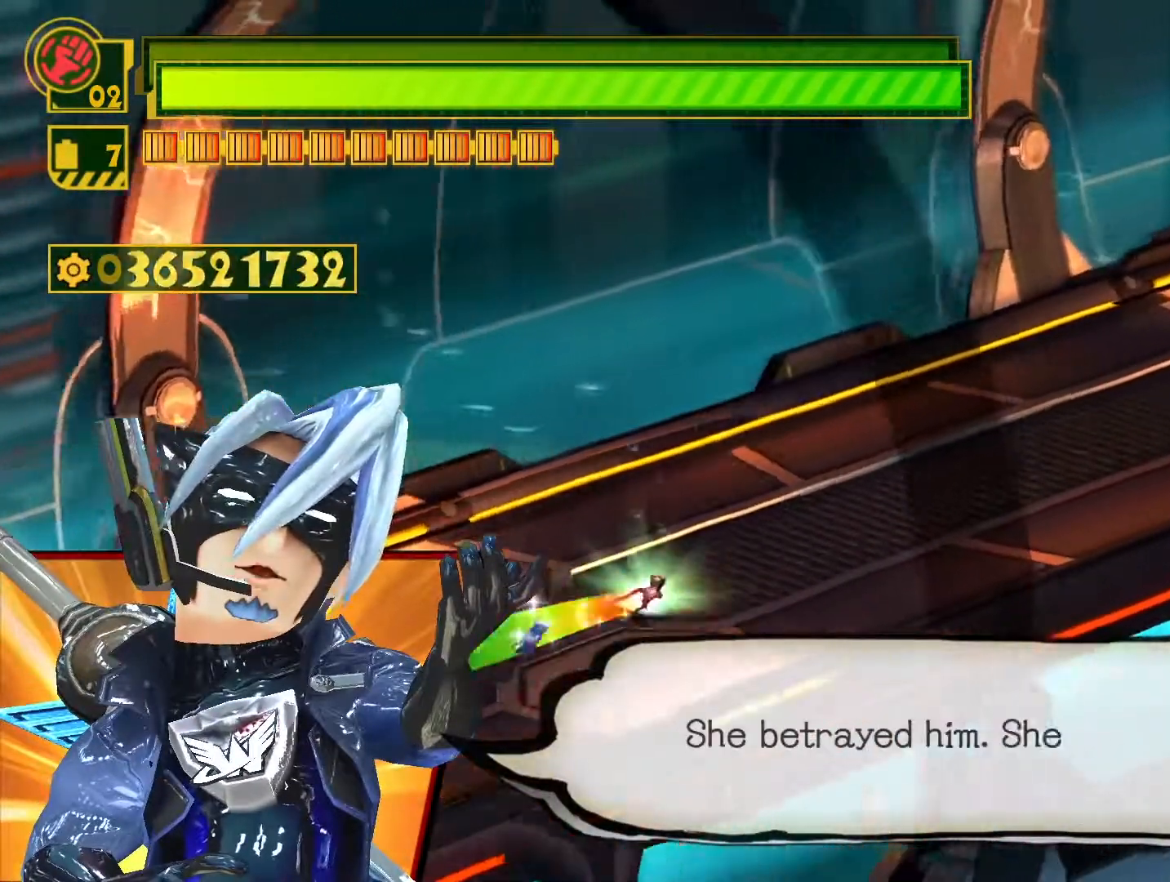
{"buttons": ["SQUARE"], "left_stick": "up-right", "right_stick": "center", "events": []}
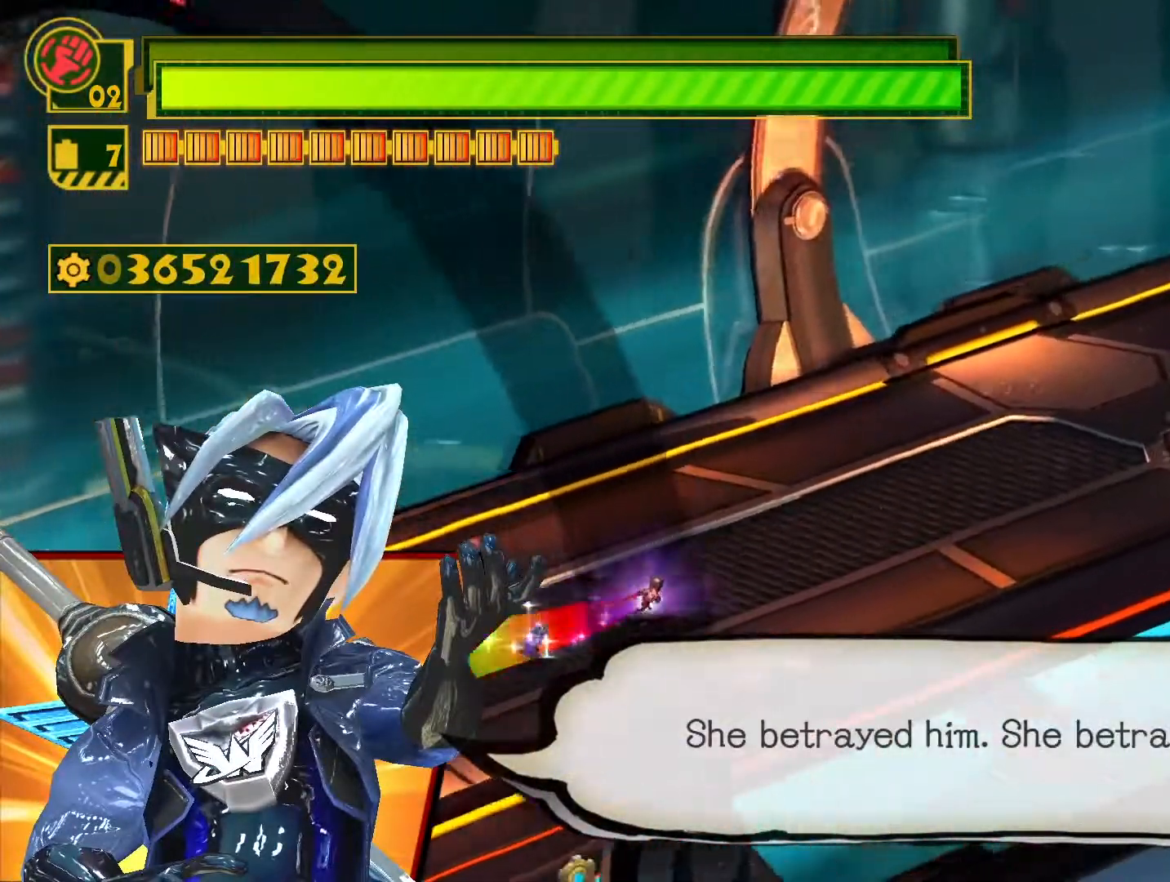
{"buttons": ["SQUARE"], "left_stick": "up-right", "right_stick": "center", "events": []}
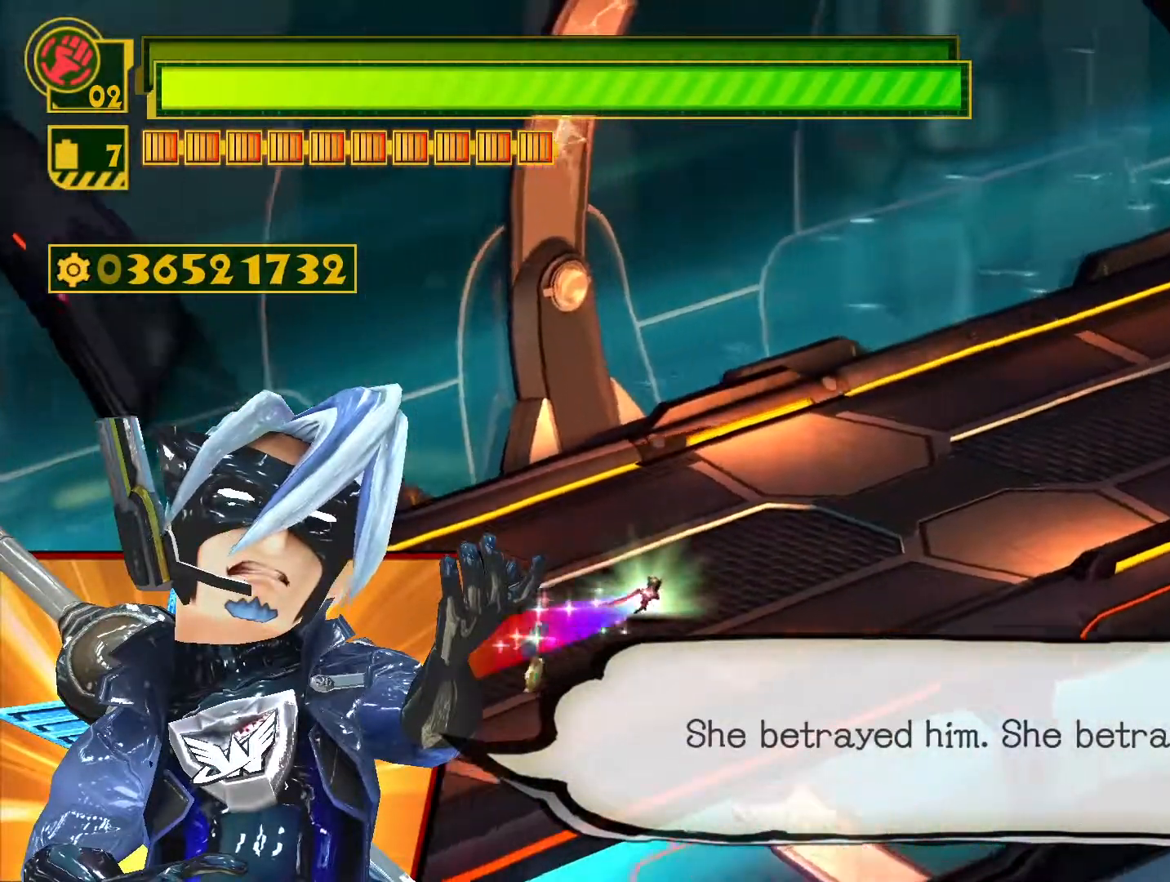
{"buttons": ["SQUARE"], "left_stick": "up-right", "right_stick": "center", "events": []}
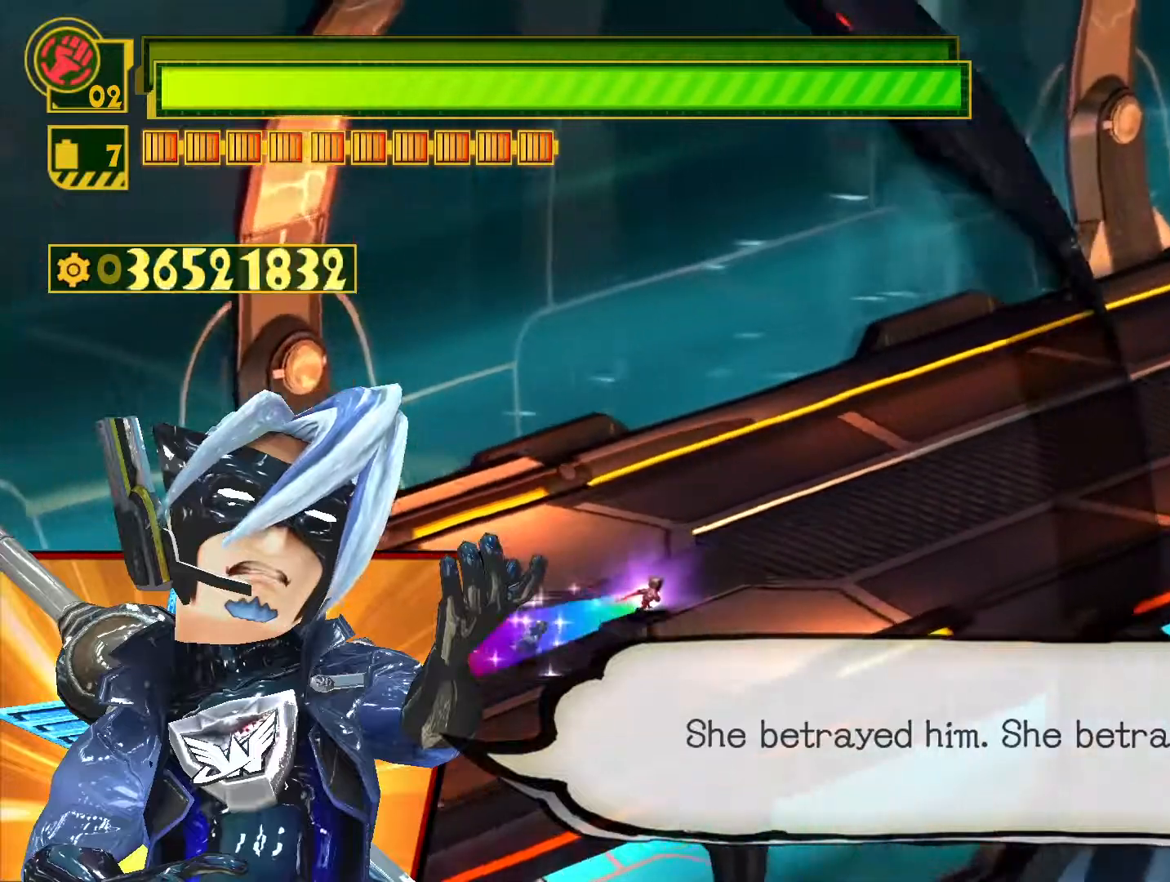
{"buttons": ["SQUARE"], "left_stick": "up-right", "right_stick": "center", "events": []}
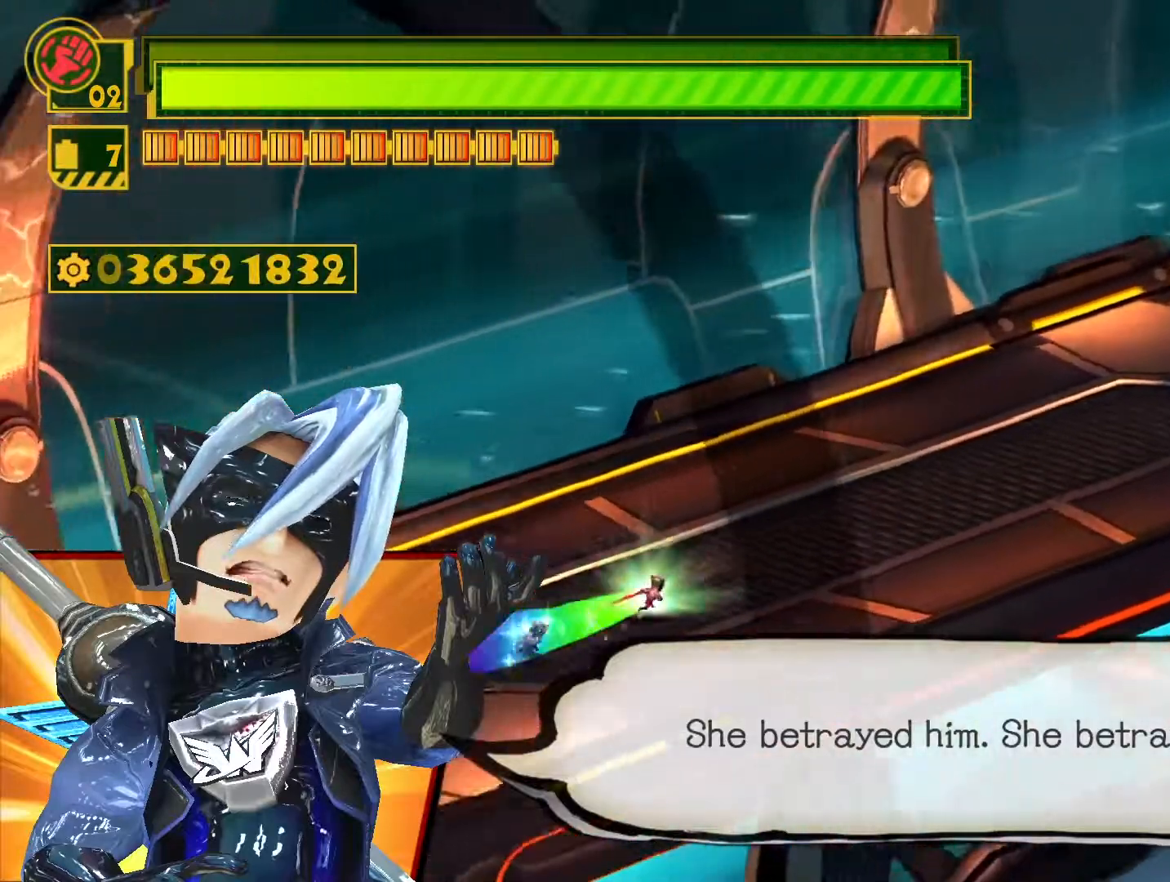
{"buttons": ["SQUARE"], "left_stick": "up-right", "right_stick": "center", "events": []}
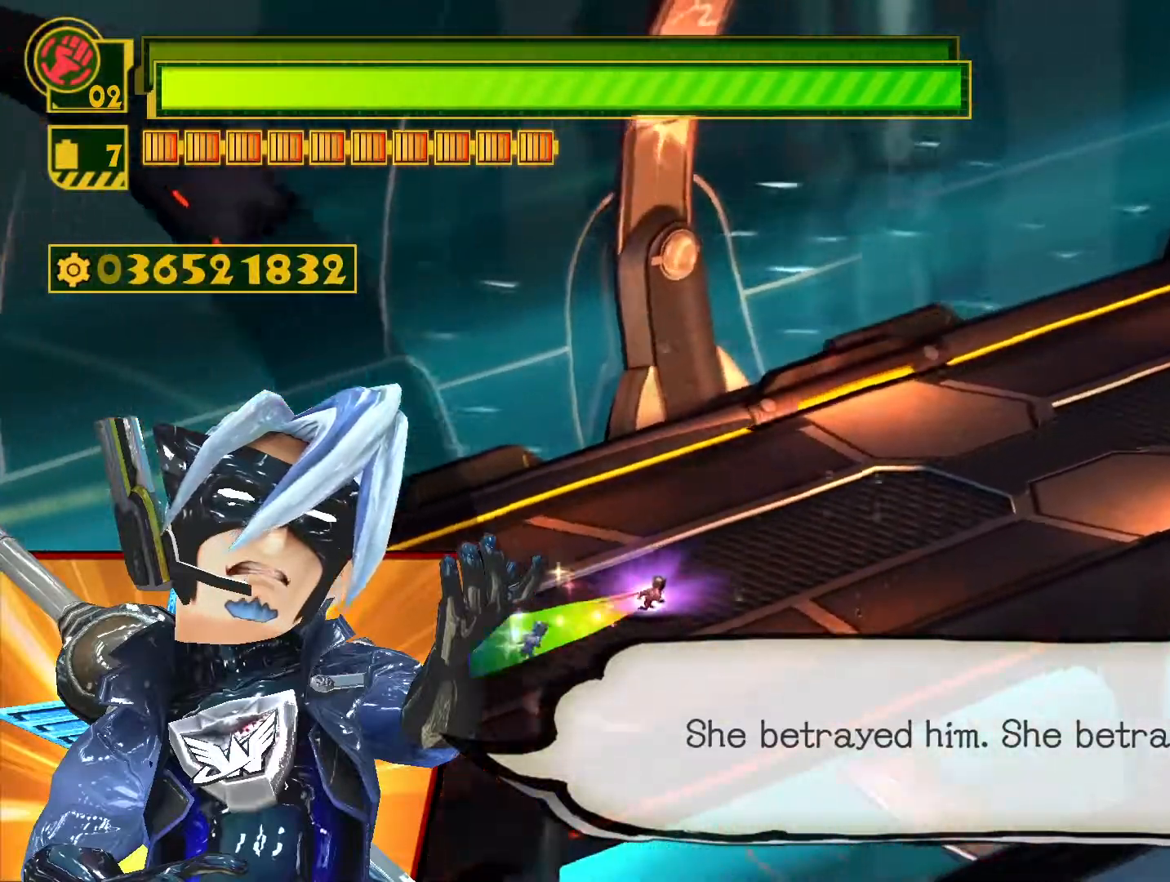
{"buttons": ["SQUARE"], "left_stick": "up-right", "right_stick": "center", "events": []}
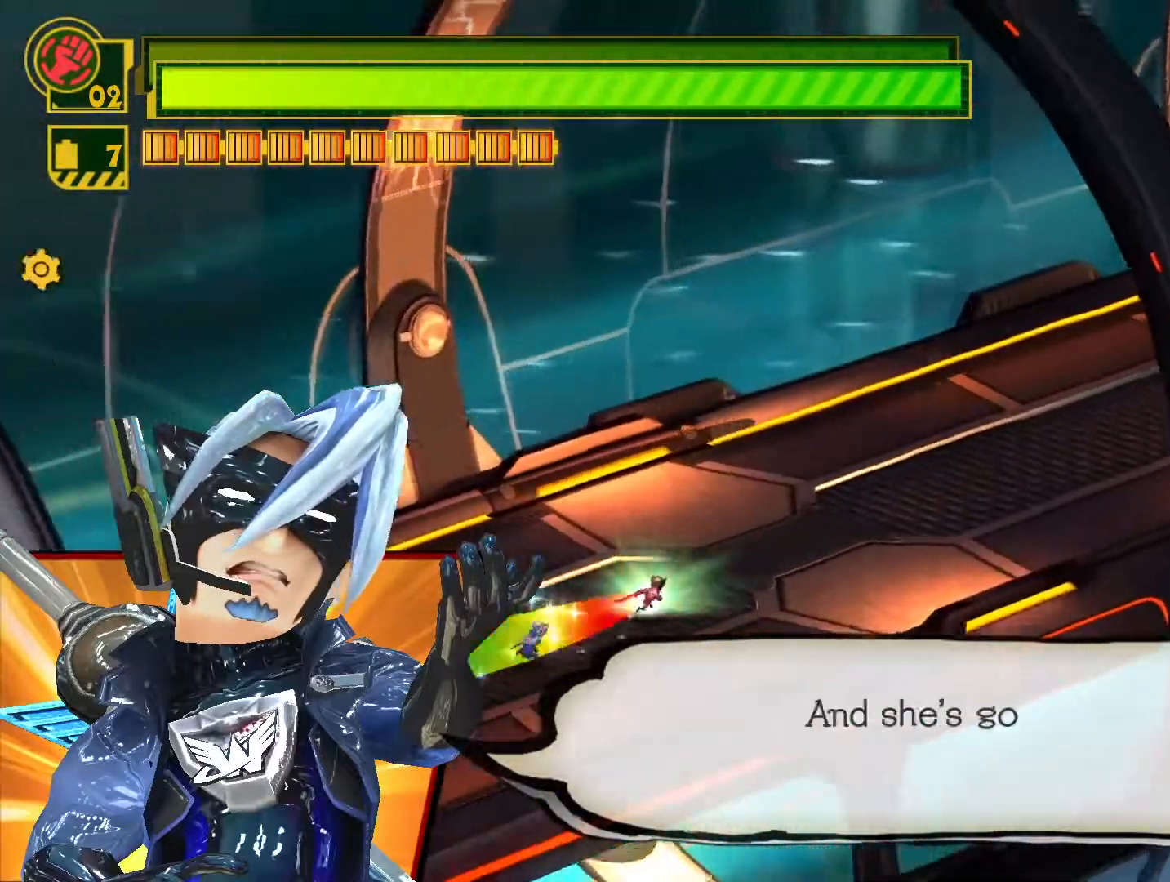
{"buttons": ["SQUARE"], "left_stick": "up-right", "right_stick": "center", "events": []}
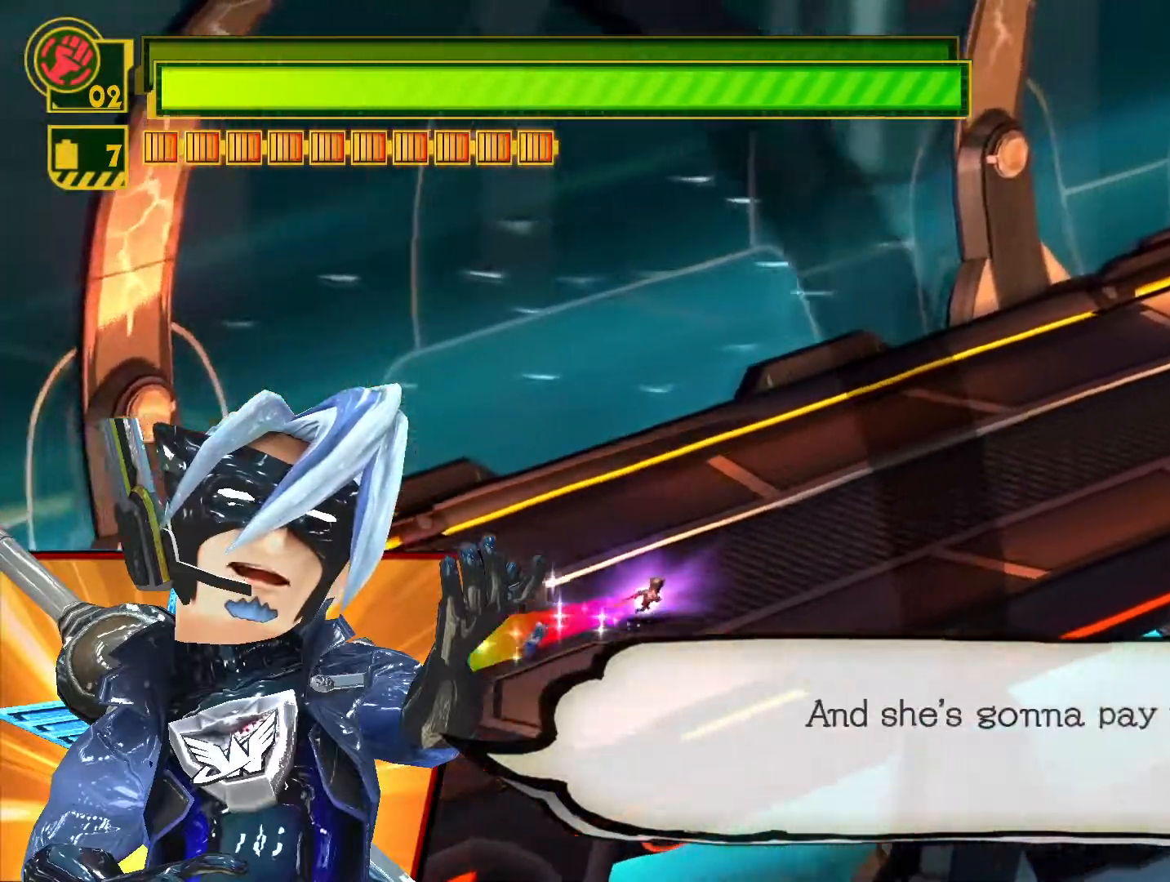
{"buttons": ["SQUARE"], "left_stick": "up-right", "right_stick": "center", "events": []}
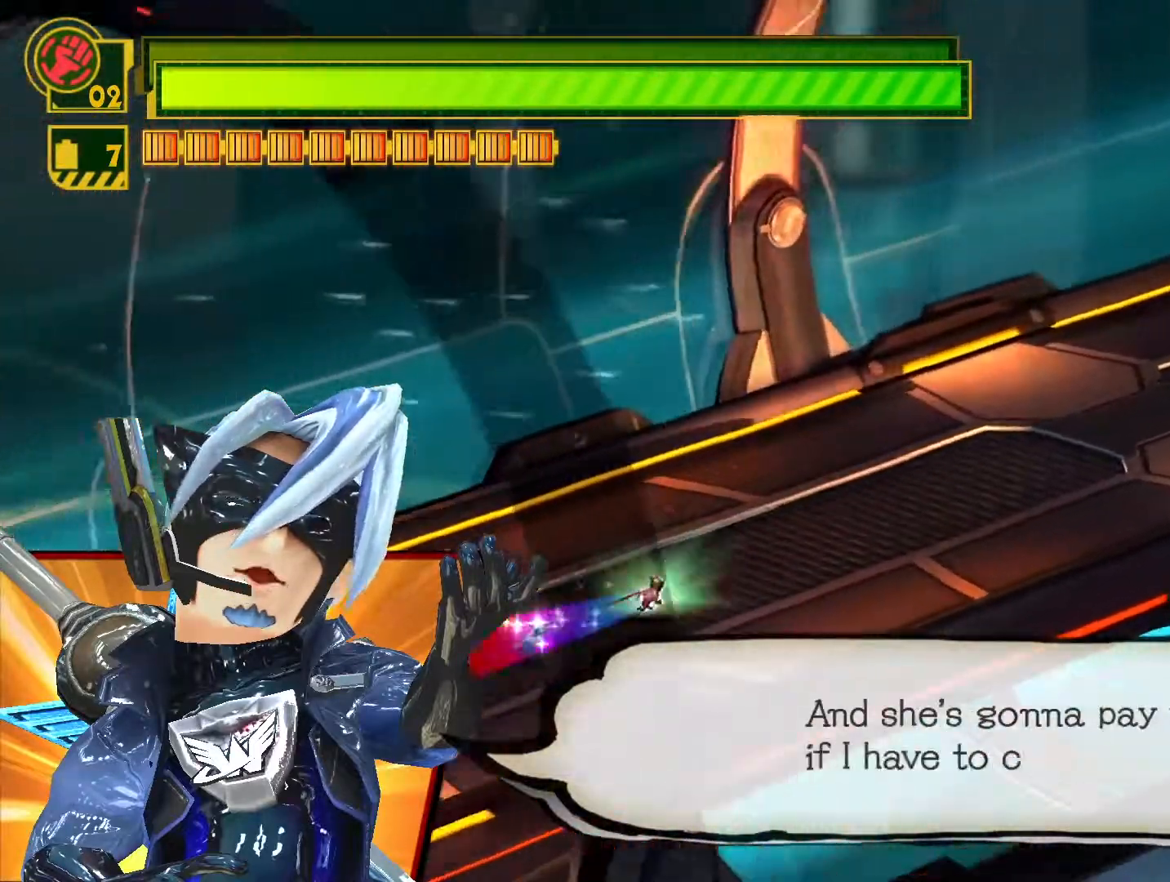
{"buttons": ["SQUARE"], "left_stick": "up-right", "right_stick": "center", "events": []}
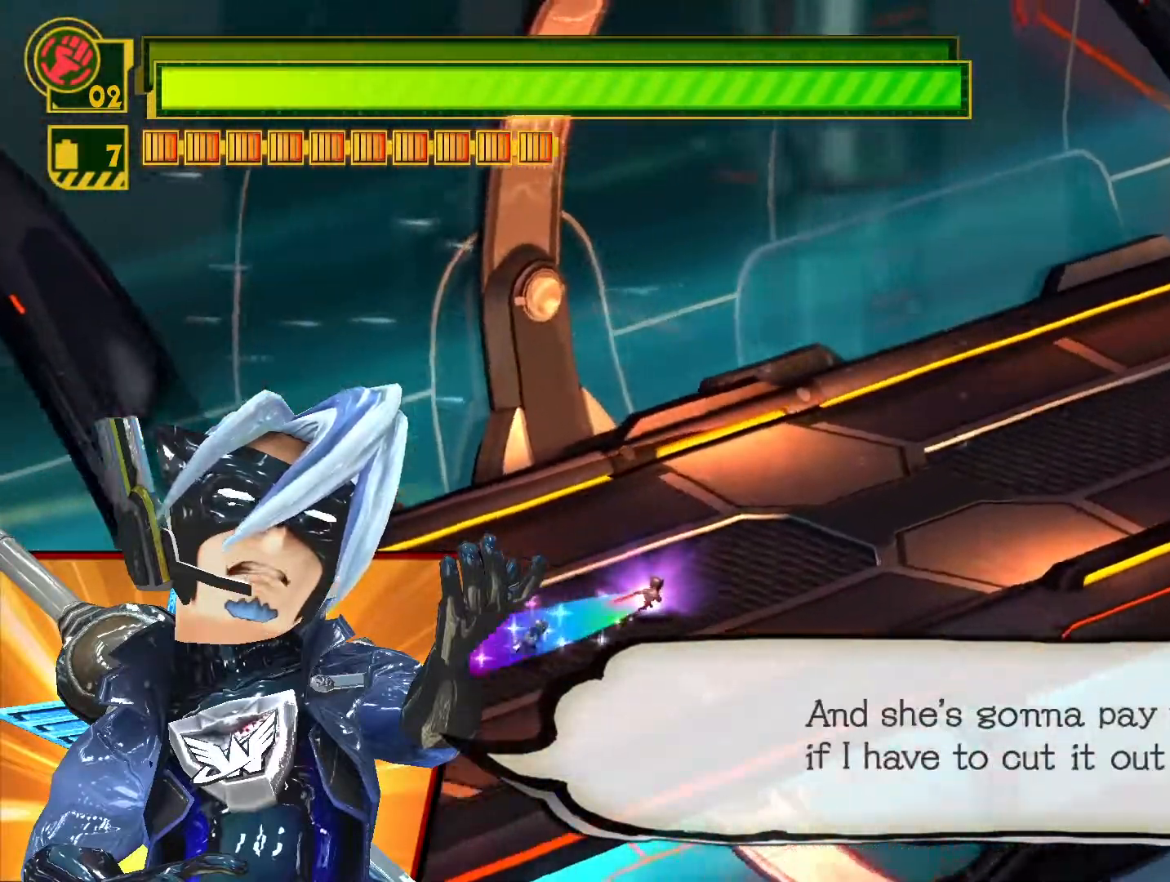
{"buttons": ["SQUARE"], "left_stick": "up-right", "right_stick": "center", "events": []}
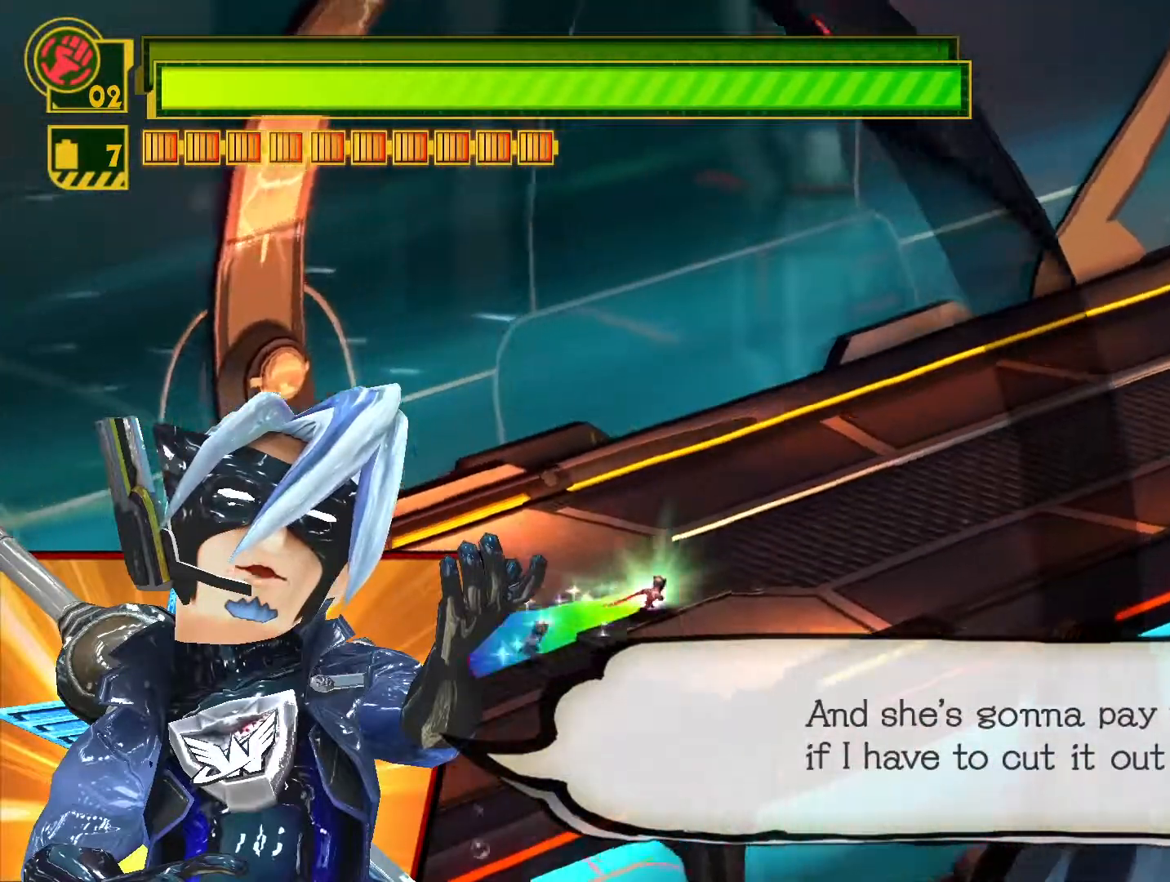
{"buttons": ["SQUARE"], "left_stick": "up-right", "right_stick": "center", "events": []}
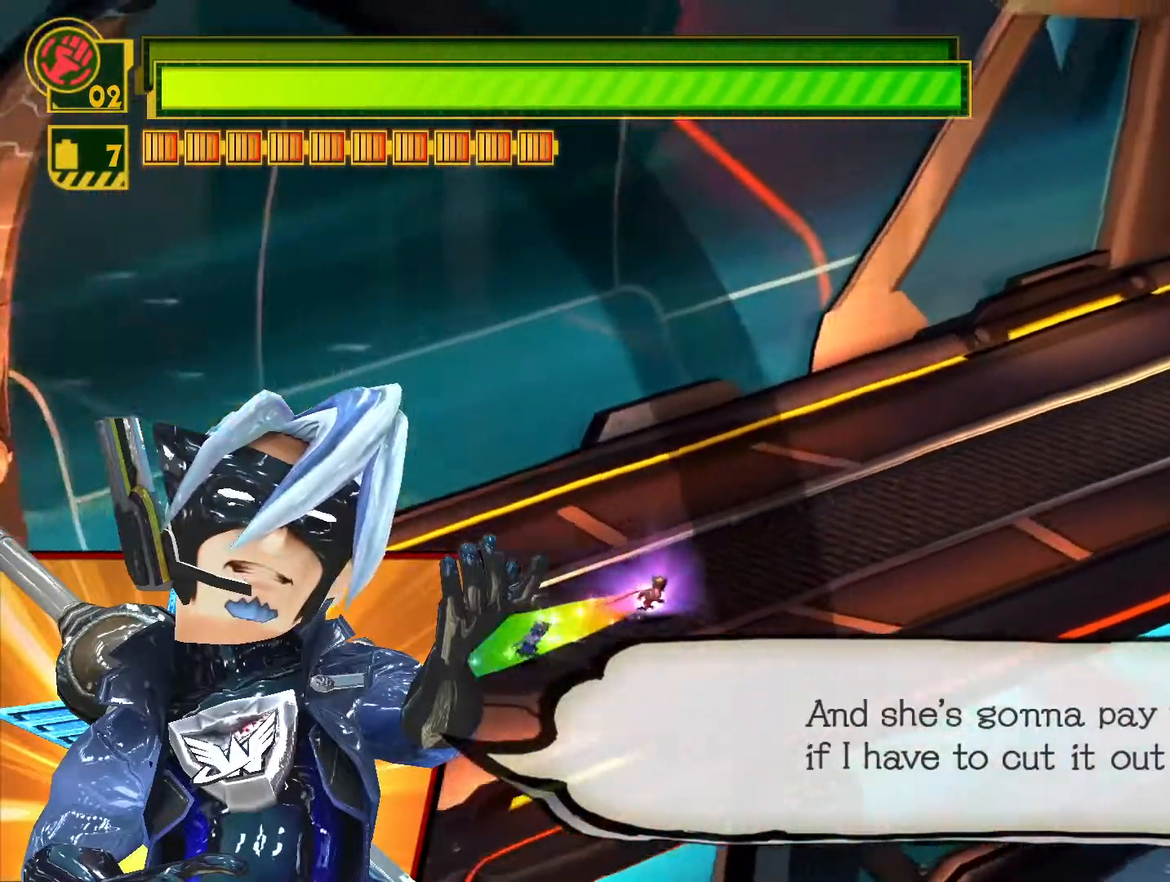
{"buttons": ["SQUARE"], "left_stick": "up-right", "right_stick": "center", "events": []}
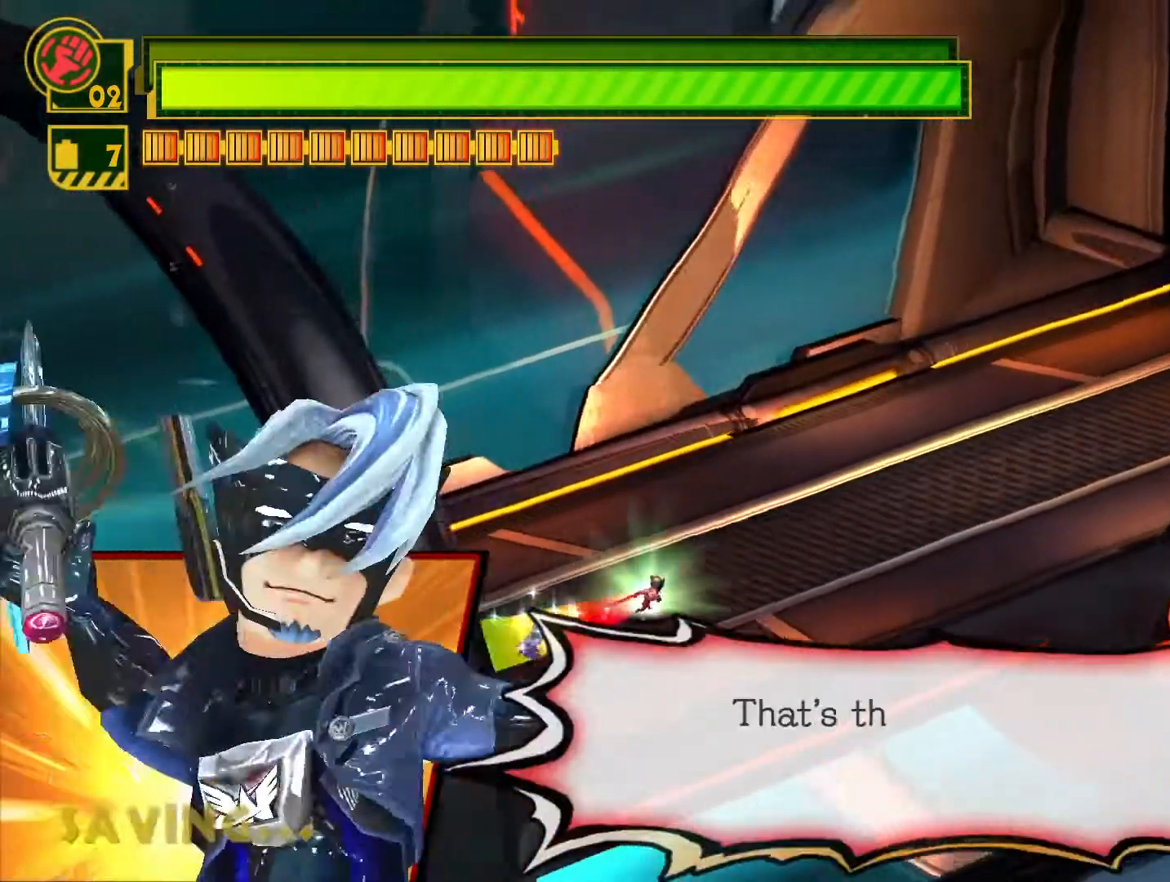
{"buttons": ["SQUARE"], "left_stick": "up-right", "right_stick": "center", "events": []}
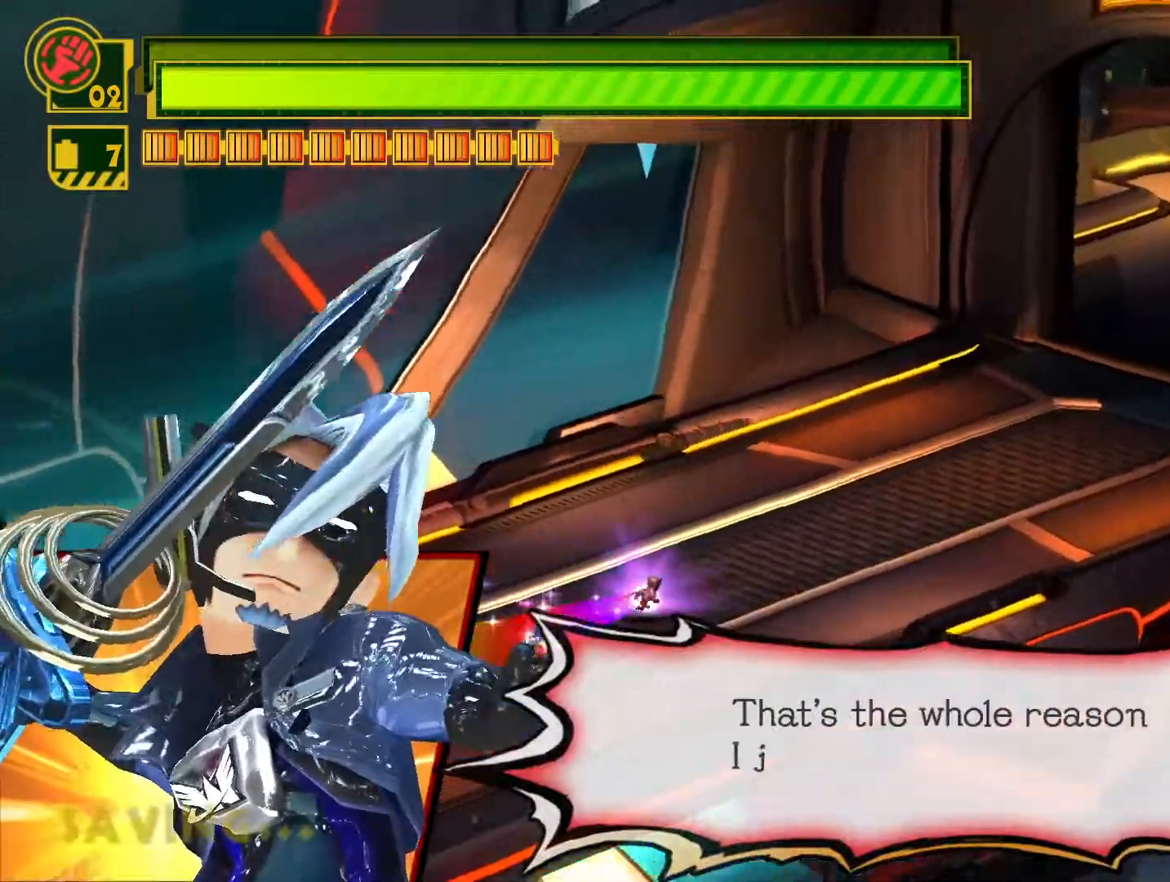
{"buttons": ["SQUARE"], "left_stick": "up-right", "right_stick": "center", "events": []}
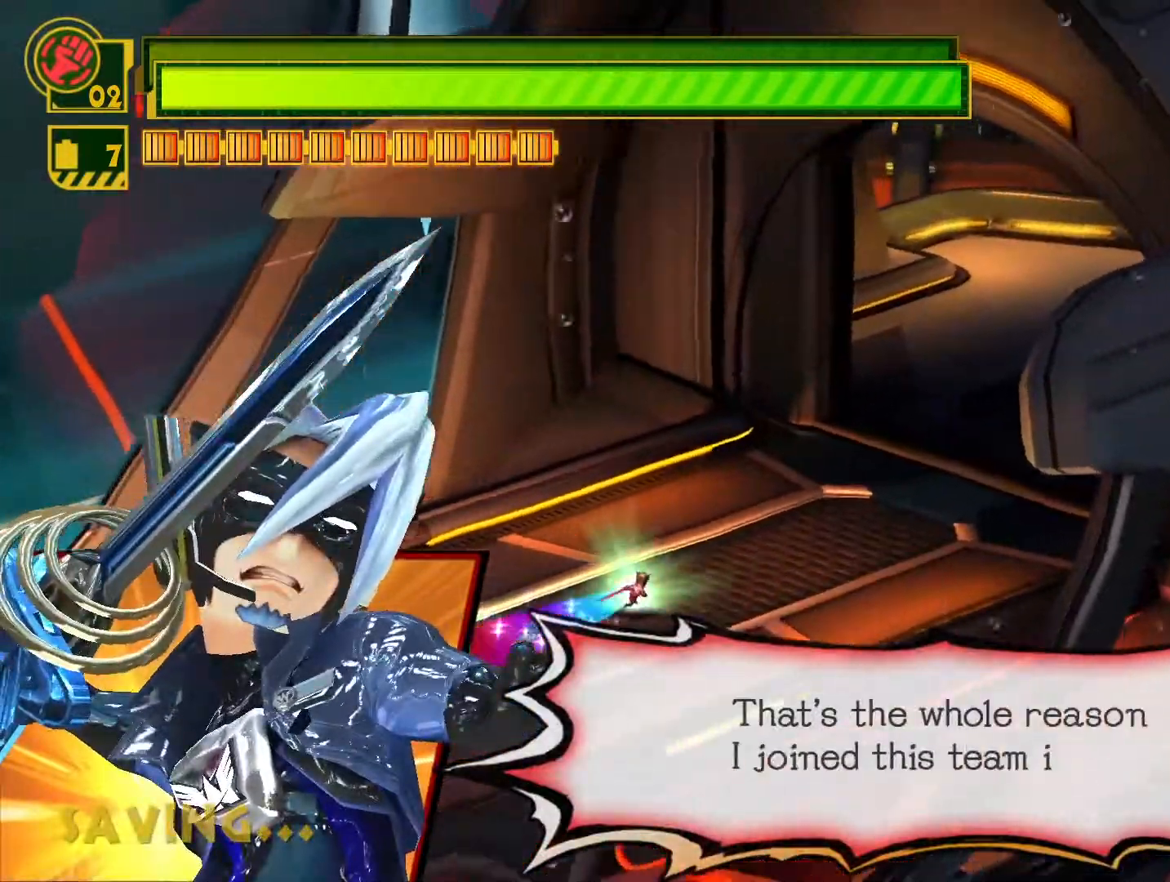
{"buttons": ["SQUARE"], "left_stick": "up-right", "right_stick": "center", "events": []}
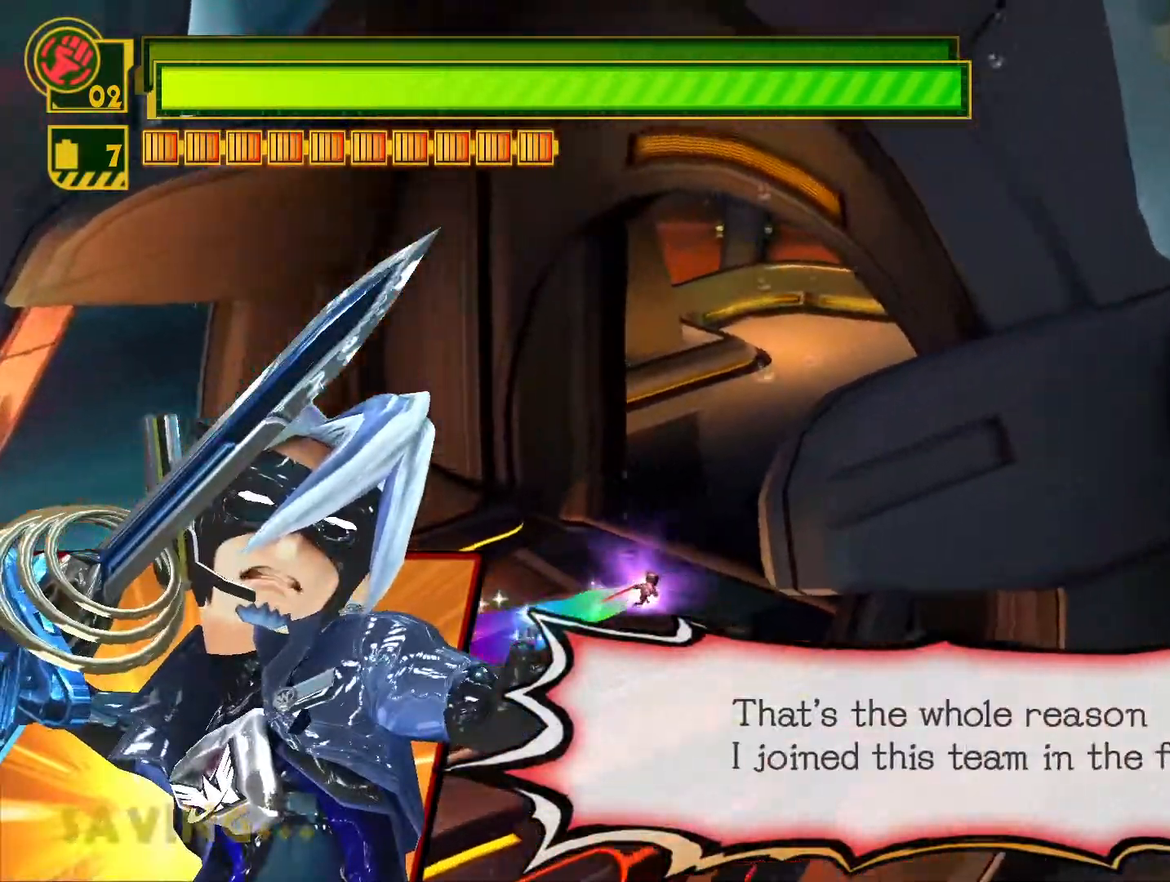
{"buttons": ["SQUARE"], "left_stick": "up-right", "right_stick": "center", "events": []}
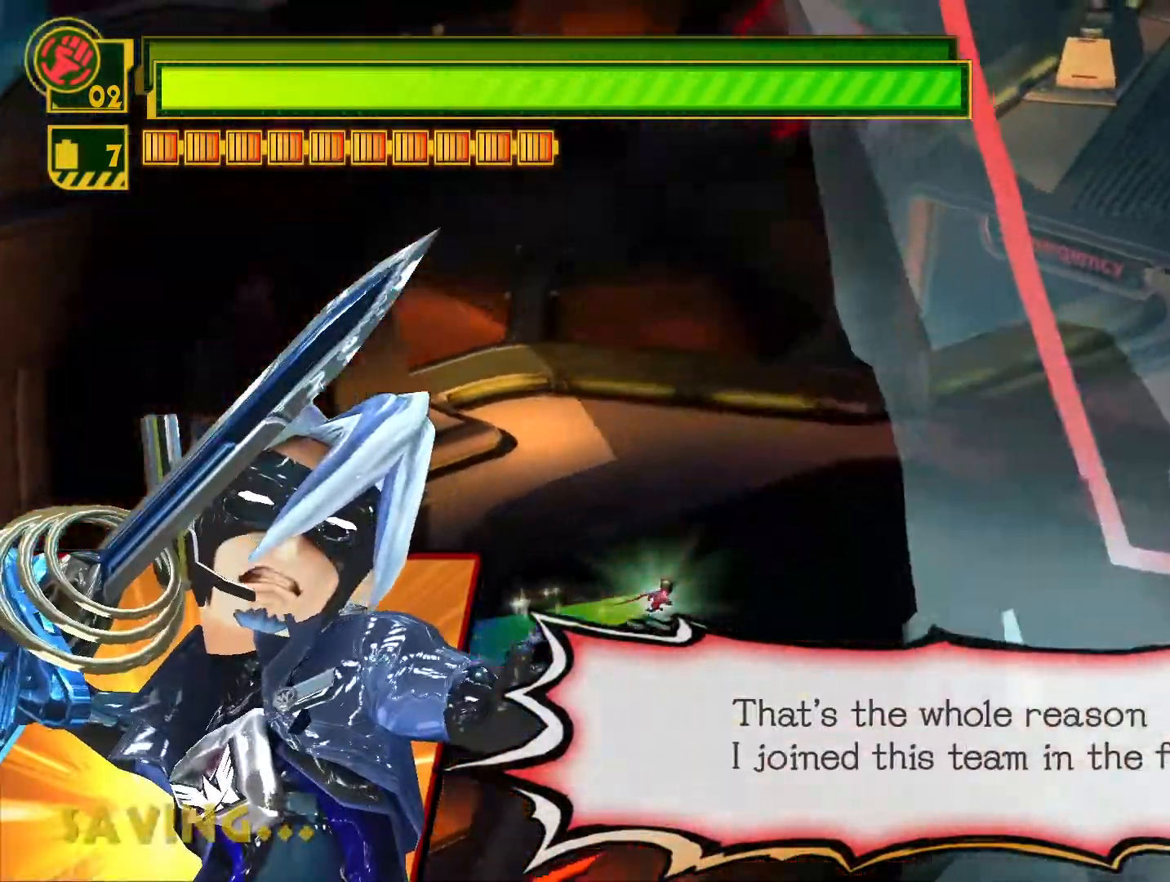
{"buttons": ["SQUARE"], "left_stick": "up-right", "right_stick": "center", "events": []}
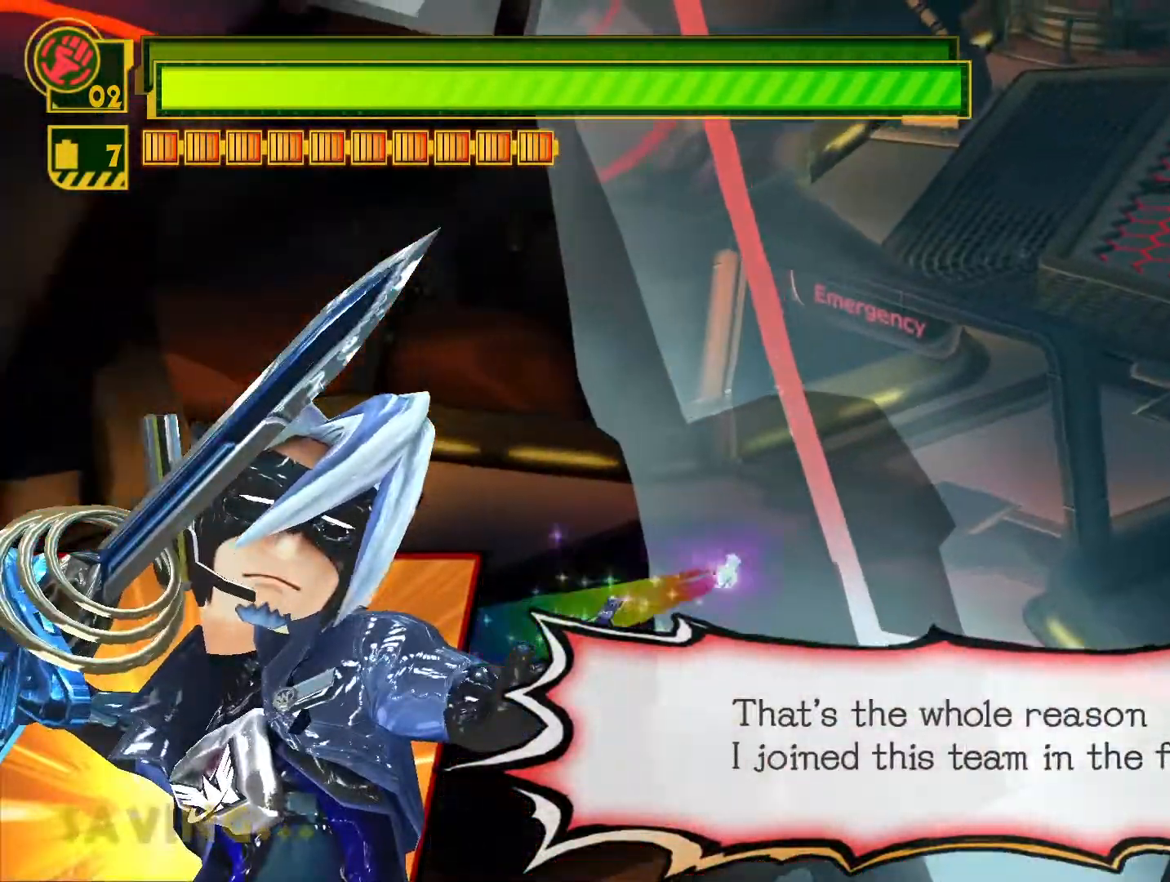
{"buttons": ["SQUARE"], "left_stick": "up-right", "right_stick": "center", "events": []}
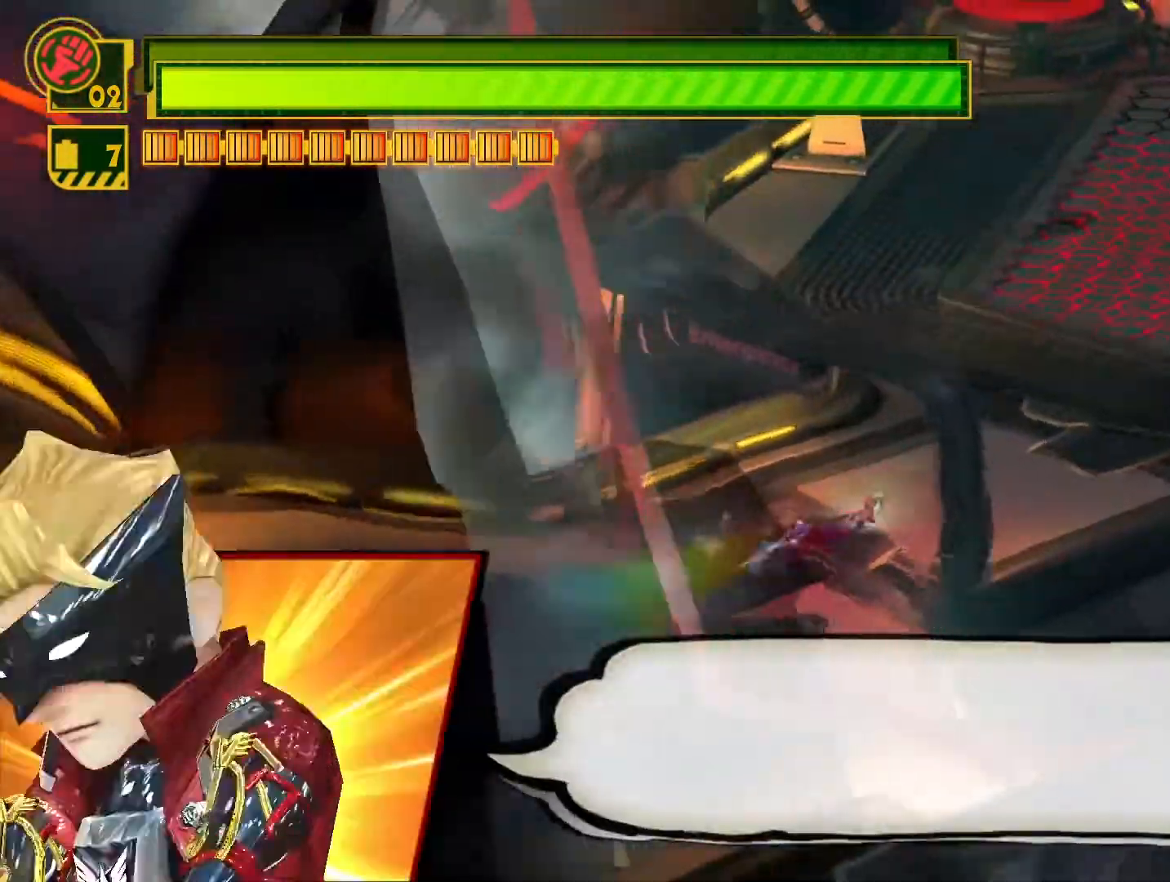
{"buttons": ["SQUARE"], "left_stick": "up-right", "right_stick": "center", "events": []}
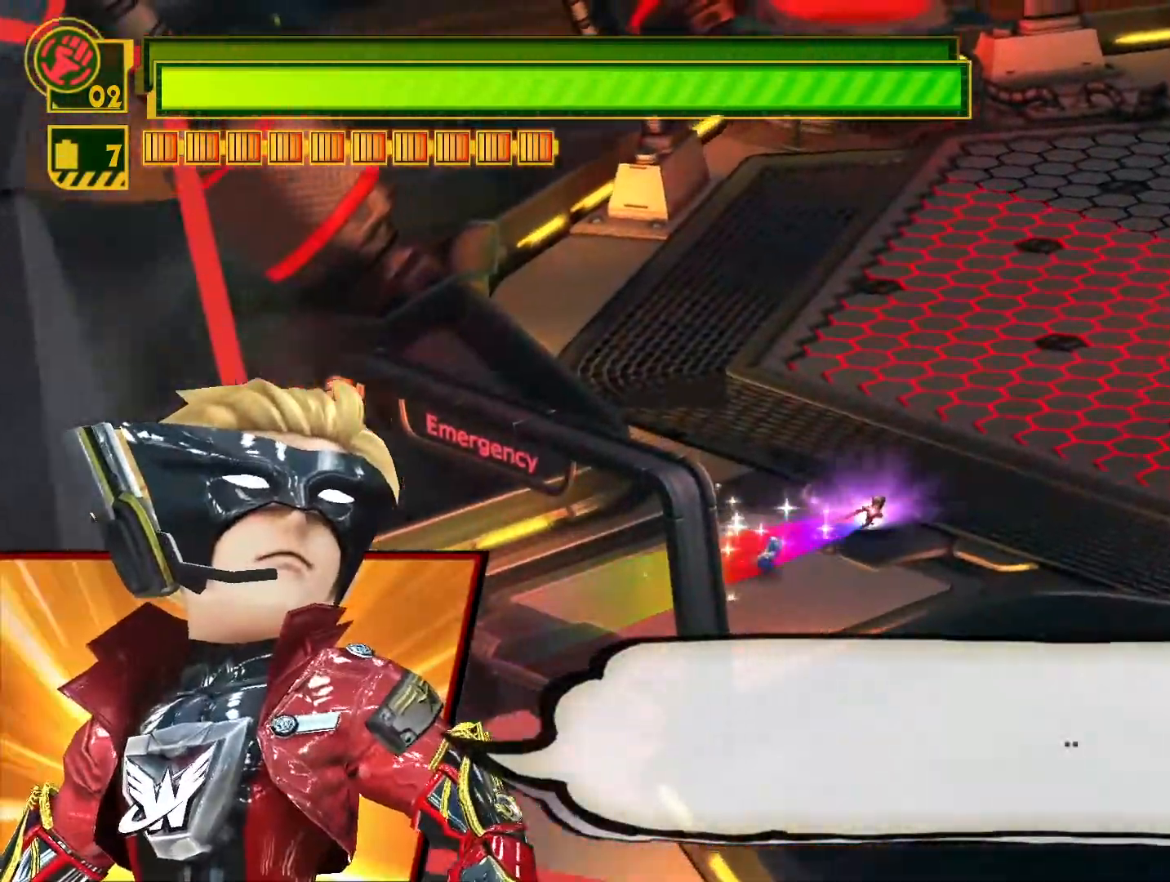
{"buttons": ["SQUARE"], "left_stick": "up-right", "right_stick": "center", "events": []}
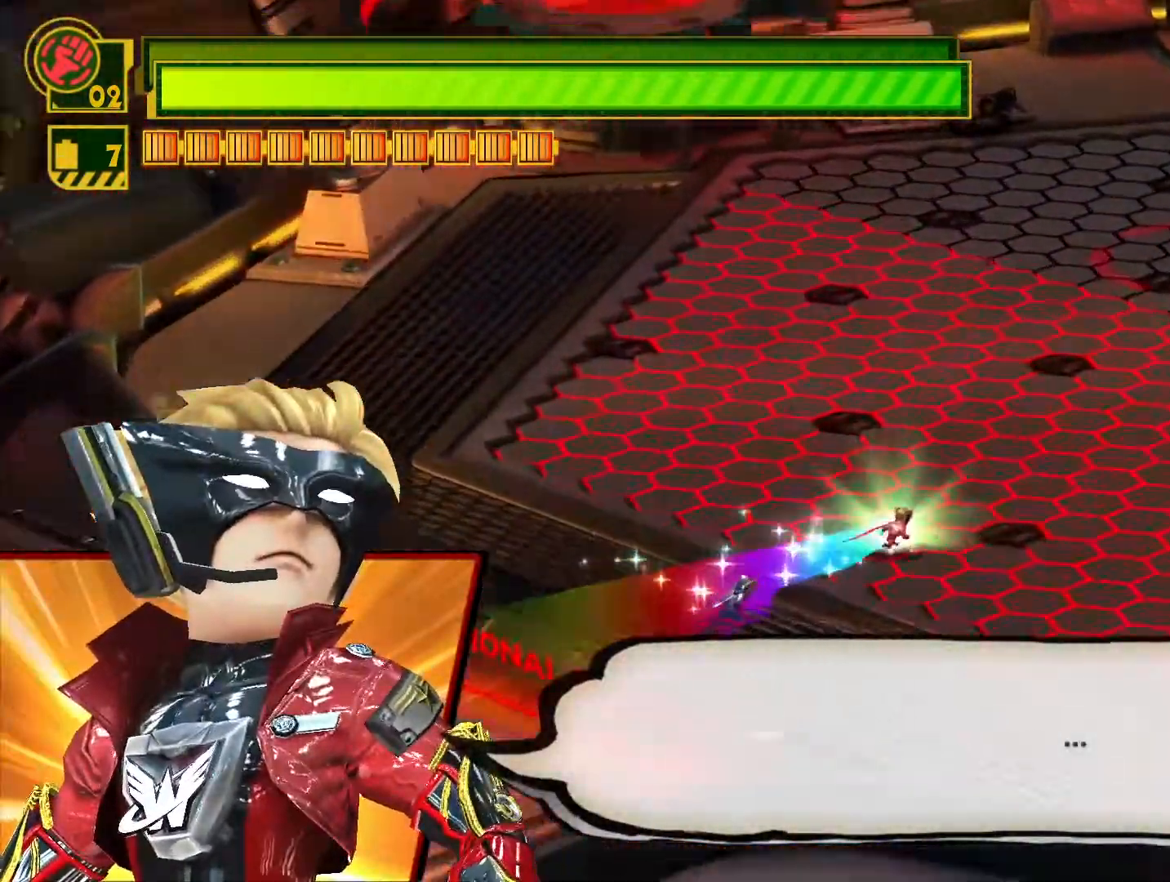
{"buttons": ["SQUARE"], "left_stick": "up", "right_stick": "center", "events": [[367, "left_stick", "center"], [467, "left_stick", "up"]]}
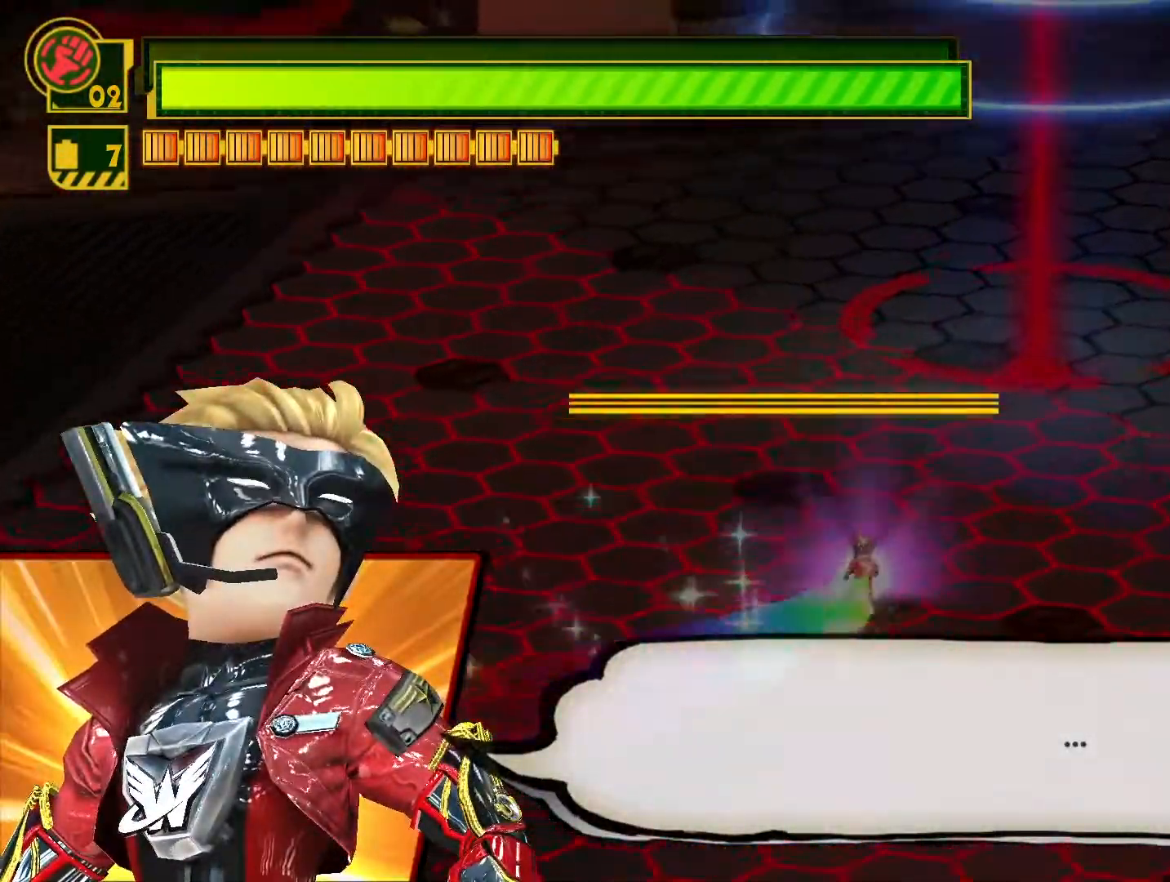
{"buttons": [], "left_stick": "up", "right_stick": "center", "events": [[150, "left_stick", "up-right"], [283, "left_stick", "up"], [300, "SQUARE", "up"]]}
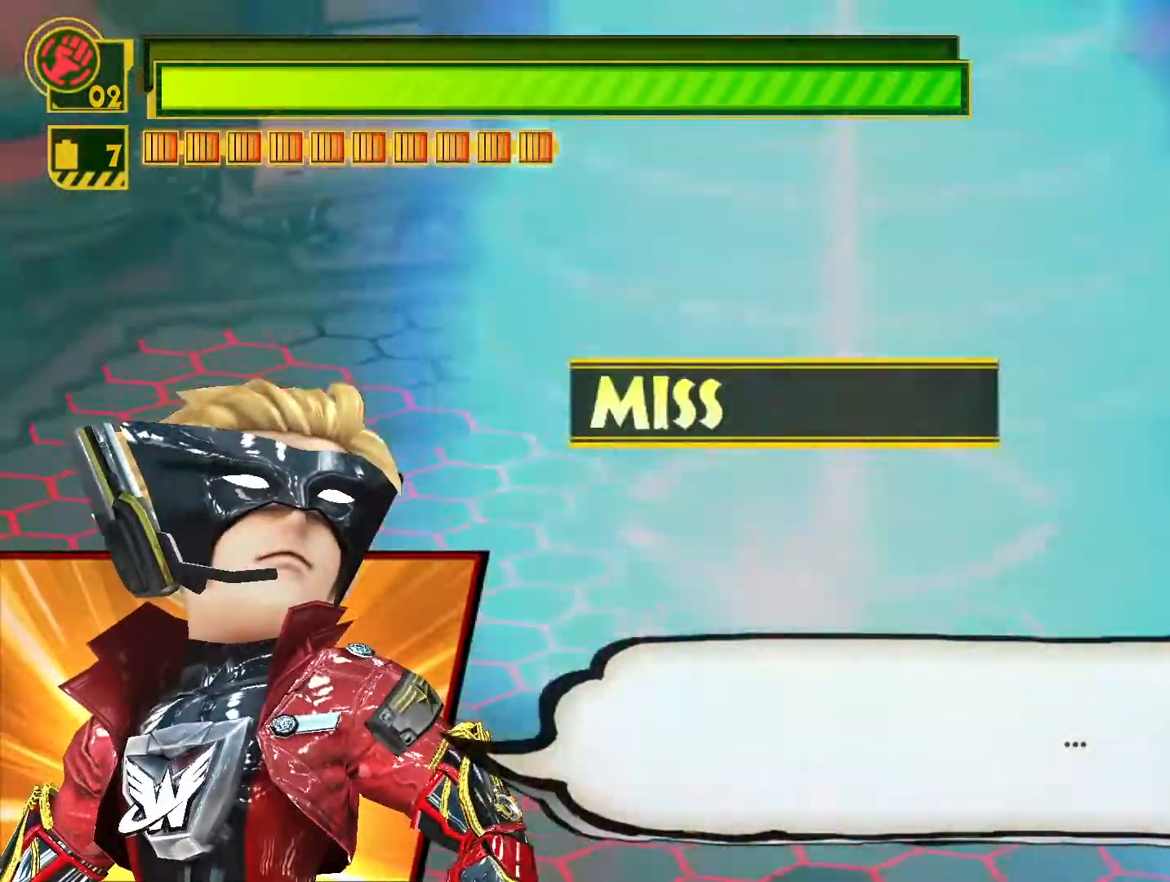
{"buttons": ["L1"], "left_stick": "center", "right_stick": "center", "events": [[50, "left_stick", "up-right"], [167, "L1", "down"], [183, "CIRCLE", "down"], [233, "left_stick", "up"], [250, "CIRCLE", "up"], [367, "CIRCLE", "down"], [433, "CIRCLE", "up"], [500, "left_stick", "center"]]}
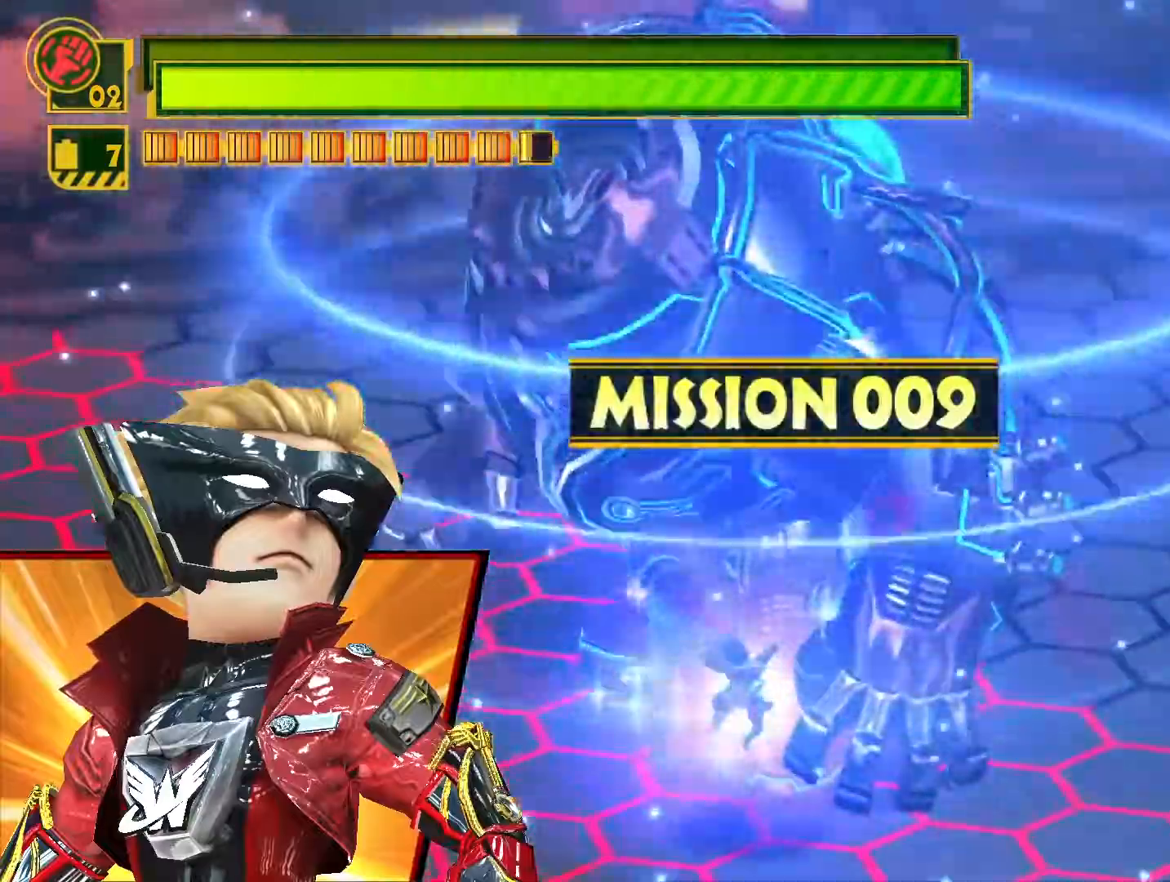
{"buttons": [], "left_stick": "up-left", "right_stick": "center", "events": [[67, "CIRCLE", "down"], [150, "CIRCLE", "up"], [233, "CIRCLE", "down"], [333, "CIRCLE", "up"], [400, "L1", "up"], [417, "CIRCLE", "down"], [483, "left_stick", "up-left"], [500, "CIRCLE", "up"]]}
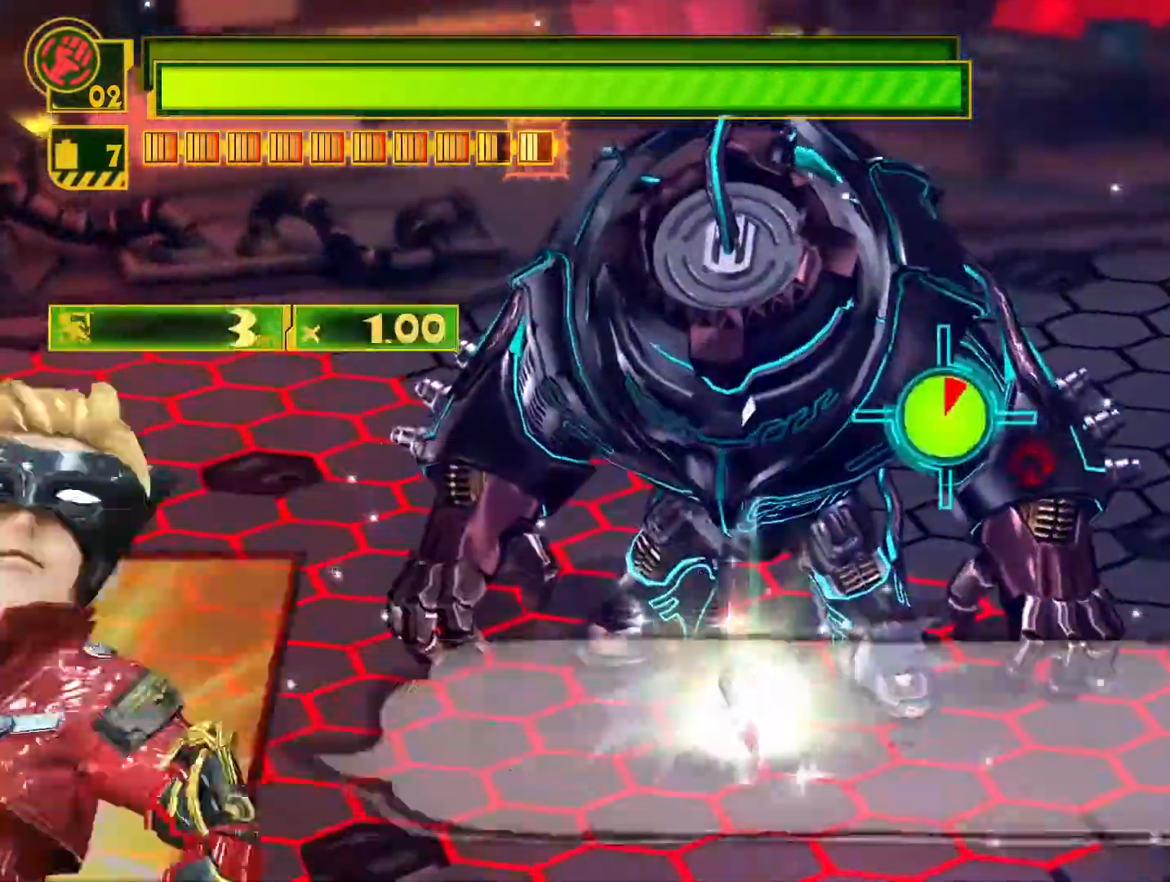
{"buttons": ["CIRCLE"], "left_stick": "up", "right_stick": "center", "events": [[83, "CIRCLE", "down"], [183, "CIRCLE", "up"], [250, "CIRCLE", "down"], [333, "CIRCLE", "up"], [417, "CIRCLE", "down"], [450, "left_stick", "up"]]}